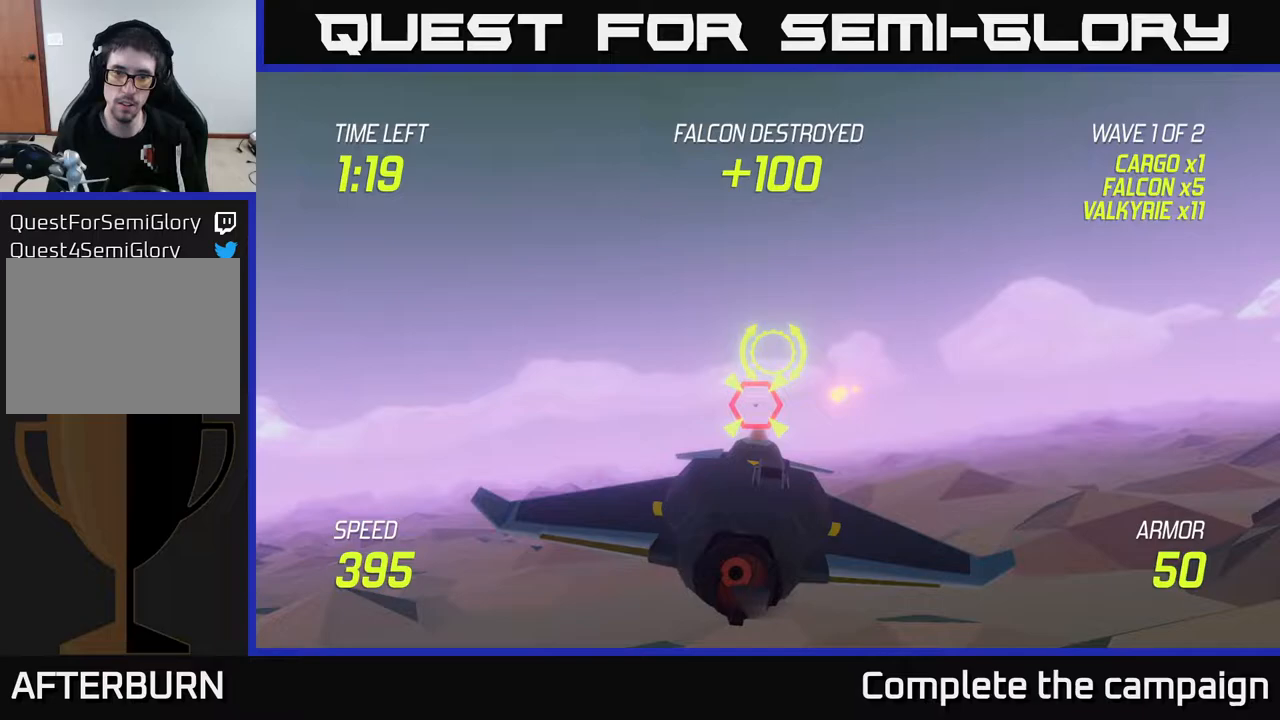
Gameplay with a controller (Xbox layout); each line is a JSON object with the inputs held at the frame after it. "events" lists button and stick changes between this image and that frame as [ms after this image, input, new state], when the widget could be followed in between.
{"buttons": [], "left_stick": "down-right", "right_stick": "center", "events": [[67, "left_stick", "center"], [100, "R2", "up"], [200, "R2", "down"], [333, "left_stick", "down-right"], [383, "R2", "up"]]}
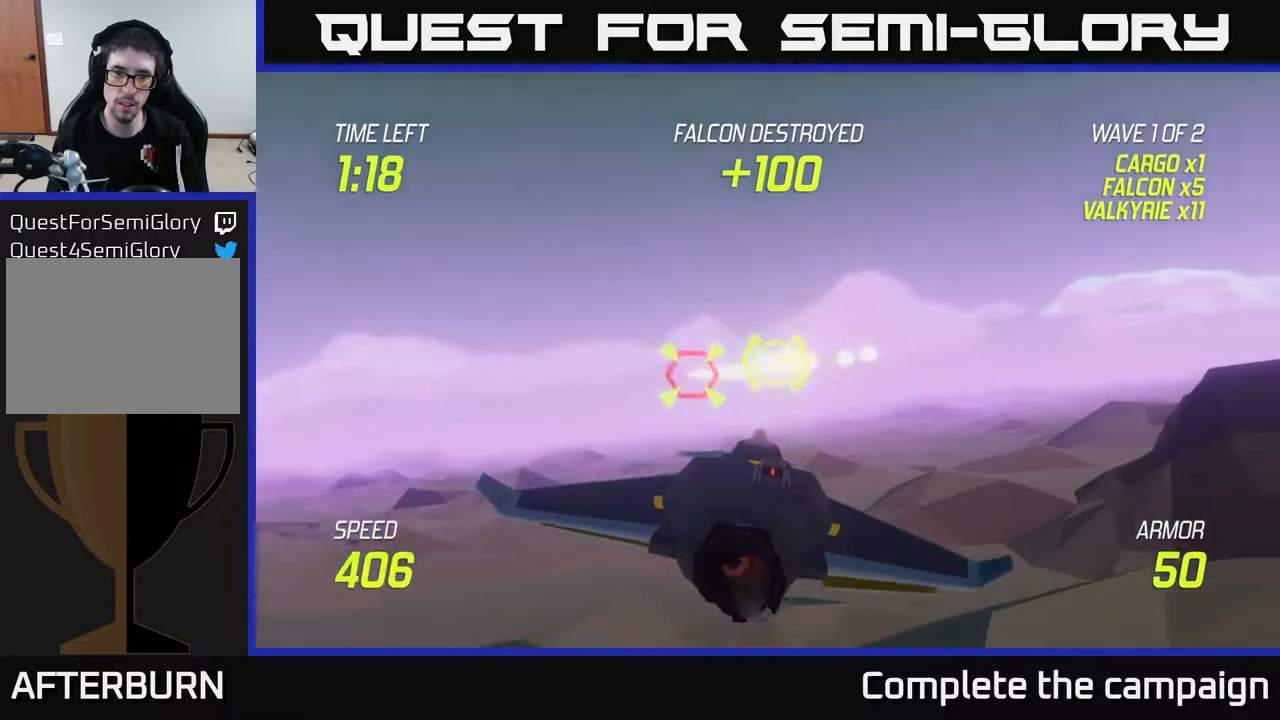
{"buttons": [], "left_stick": "right", "right_stick": "center", "events": [[167, "left_stick", "right"]]}
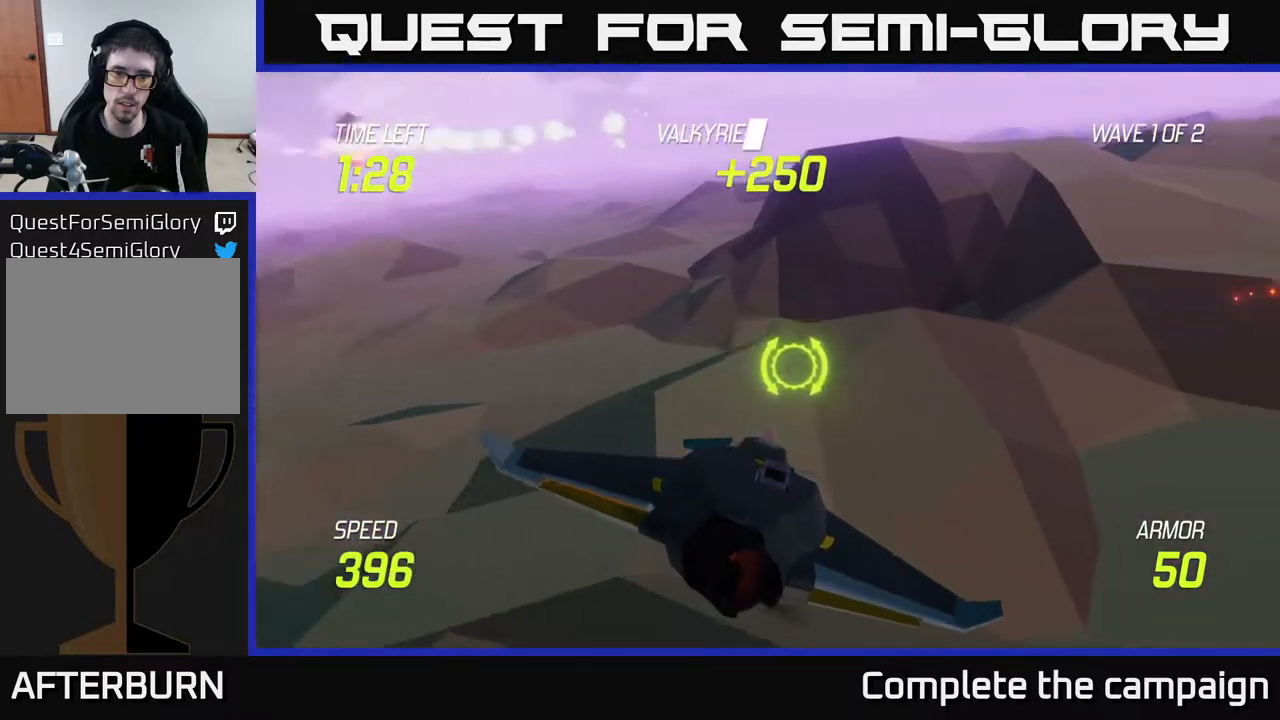
{"buttons": ["L2"], "left_stick": "right", "right_stick": "center", "events": [[100, "left_stick", "up-right"], [333, "L2", "down"], [417, "left_stick", "right"]]}
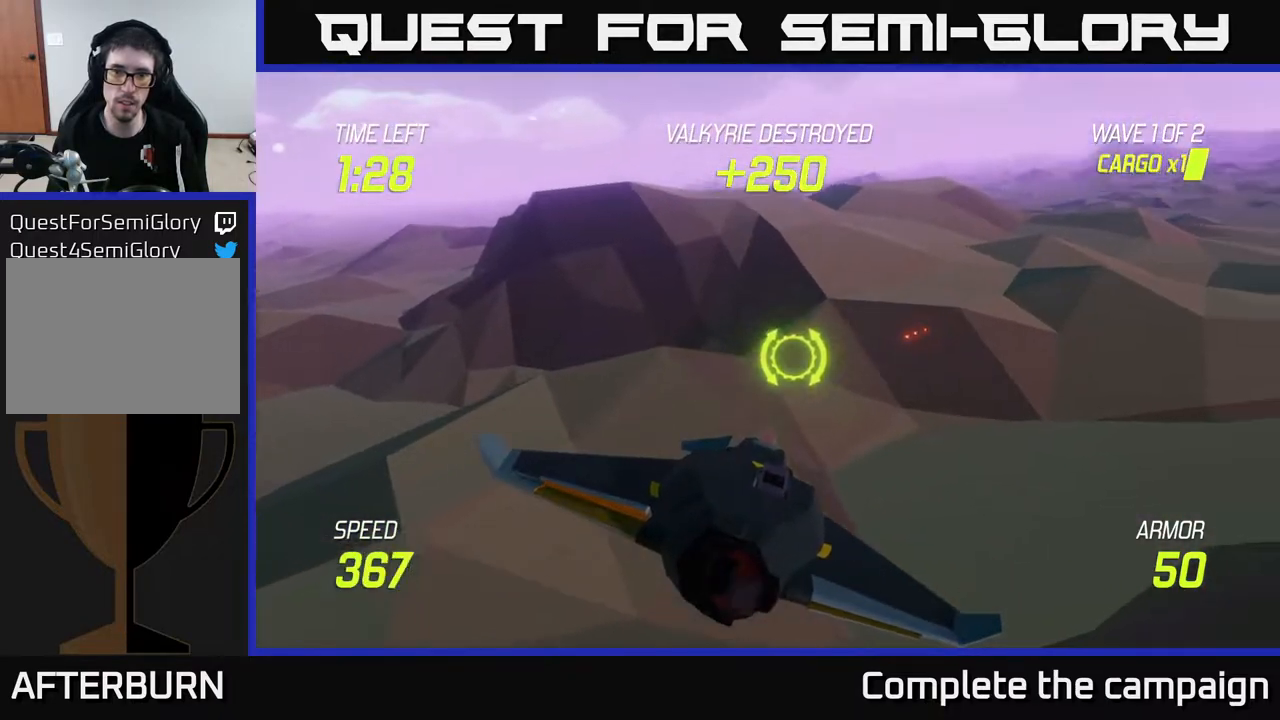
{"buttons": ["L2"], "left_stick": "center", "right_stick": "center", "events": [[17, "left_stick", "center"], [200, "left_stick", "right"], [400, "left_stick", "up"], [483, "left_stick", "center"]]}
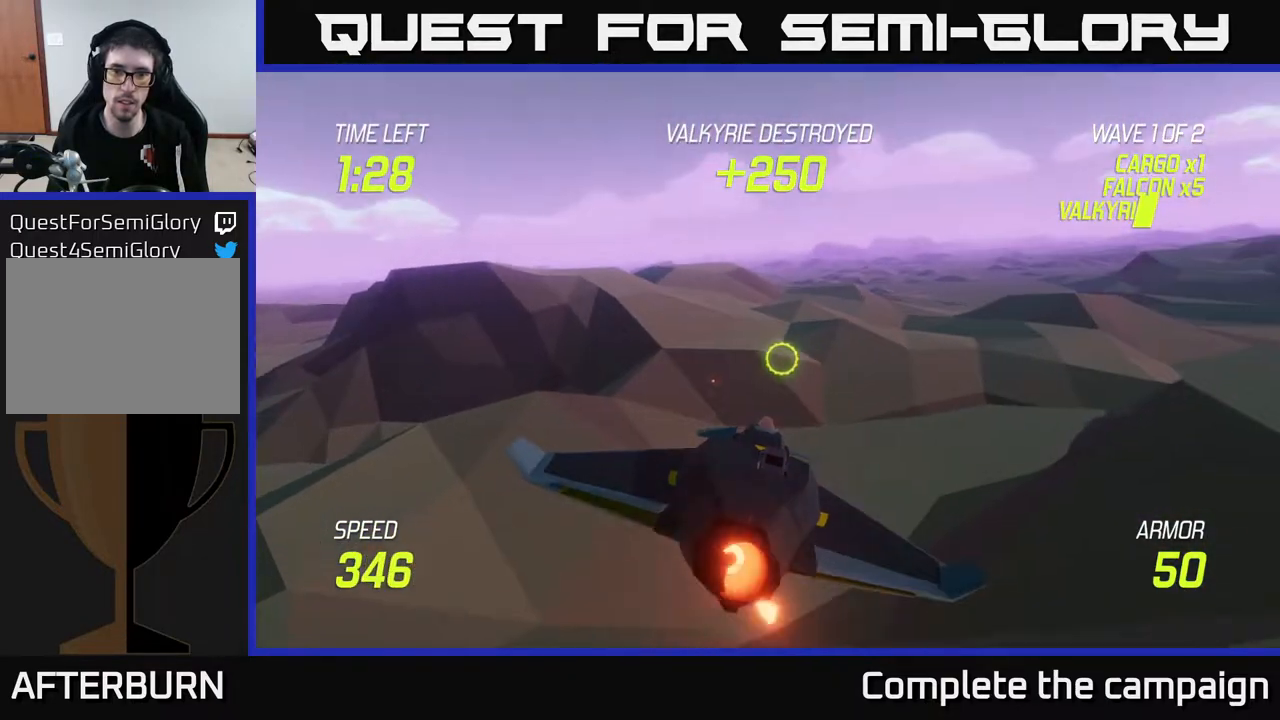
{"buttons": ["L2"], "left_stick": "center", "right_stick": "center", "events": [[233, "left_stick", "right"], [450, "left_stick", "center"]]}
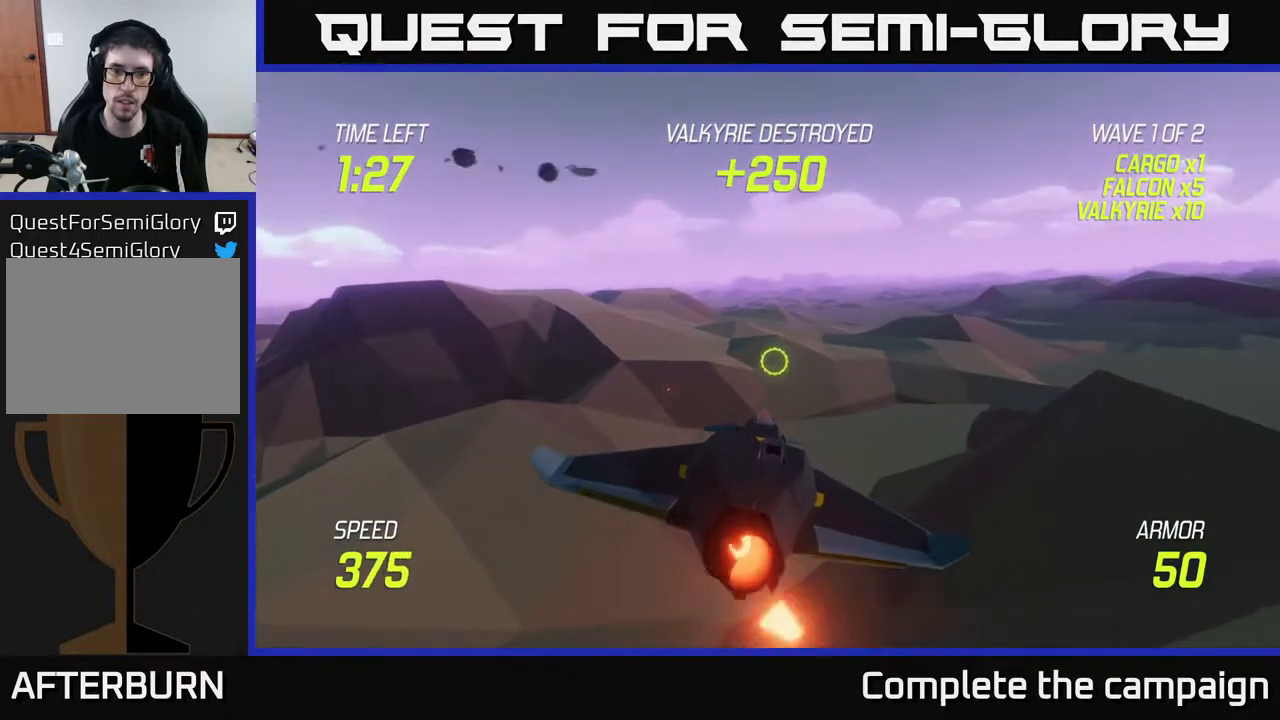
{"buttons": ["L2"], "left_stick": "right", "right_stick": "center", "events": [[150, "left_stick", "right"]]}
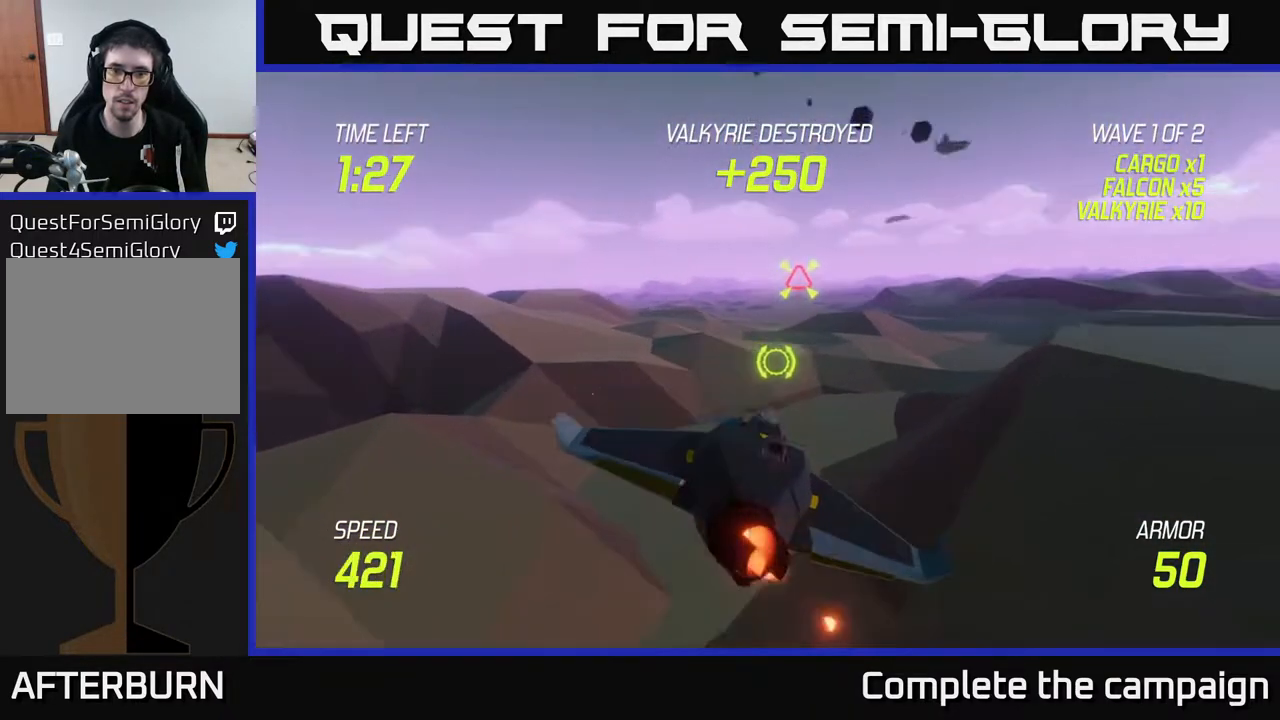
{"buttons": [], "left_stick": "down", "right_stick": "center", "events": [[50, "L2", "up"], [67, "left_stick", "up"], [117, "left_stick", "up-left"], [300, "R2", "down"], [300, "left_stick", "up-right"], [400, "R2", "up"], [500, "left_stick", "down"]]}
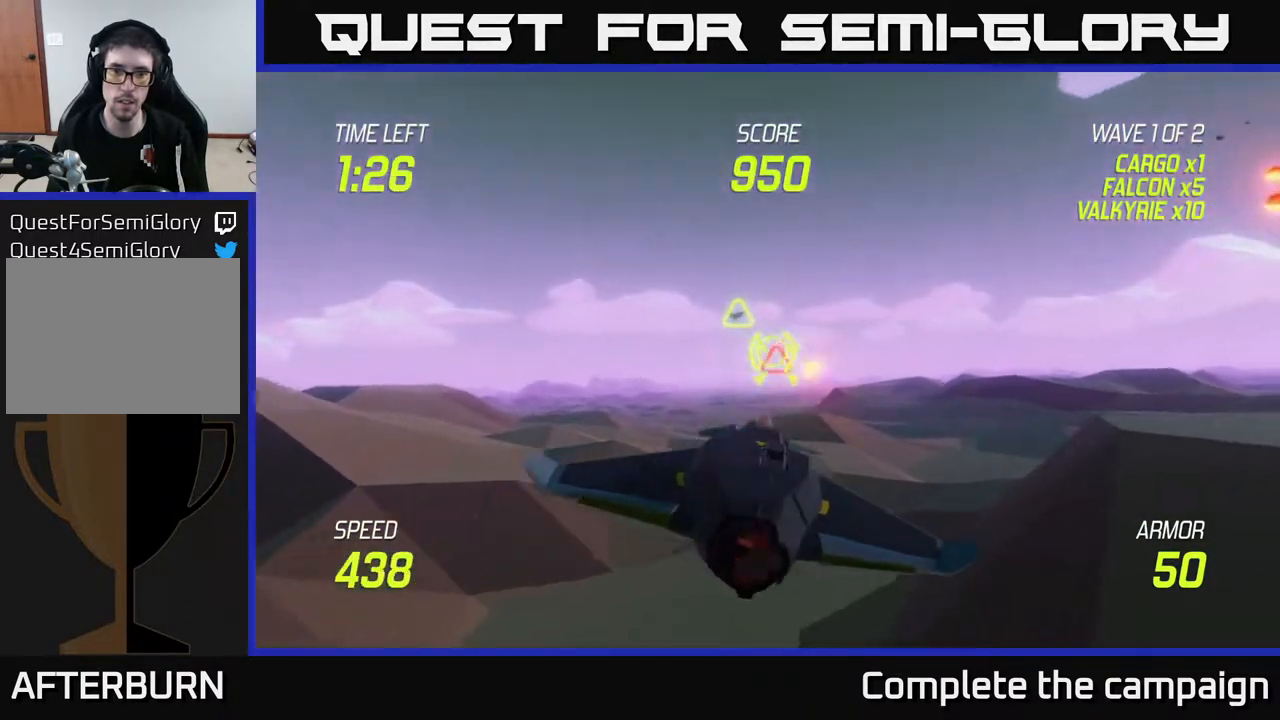
{"buttons": [], "left_stick": "up-left", "right_stick": "center", "events": [[17, "L2", "down"], [117, "left_stick", "left"], [217, "L2", "up"], [267, "left_stick", "up-left"]]}
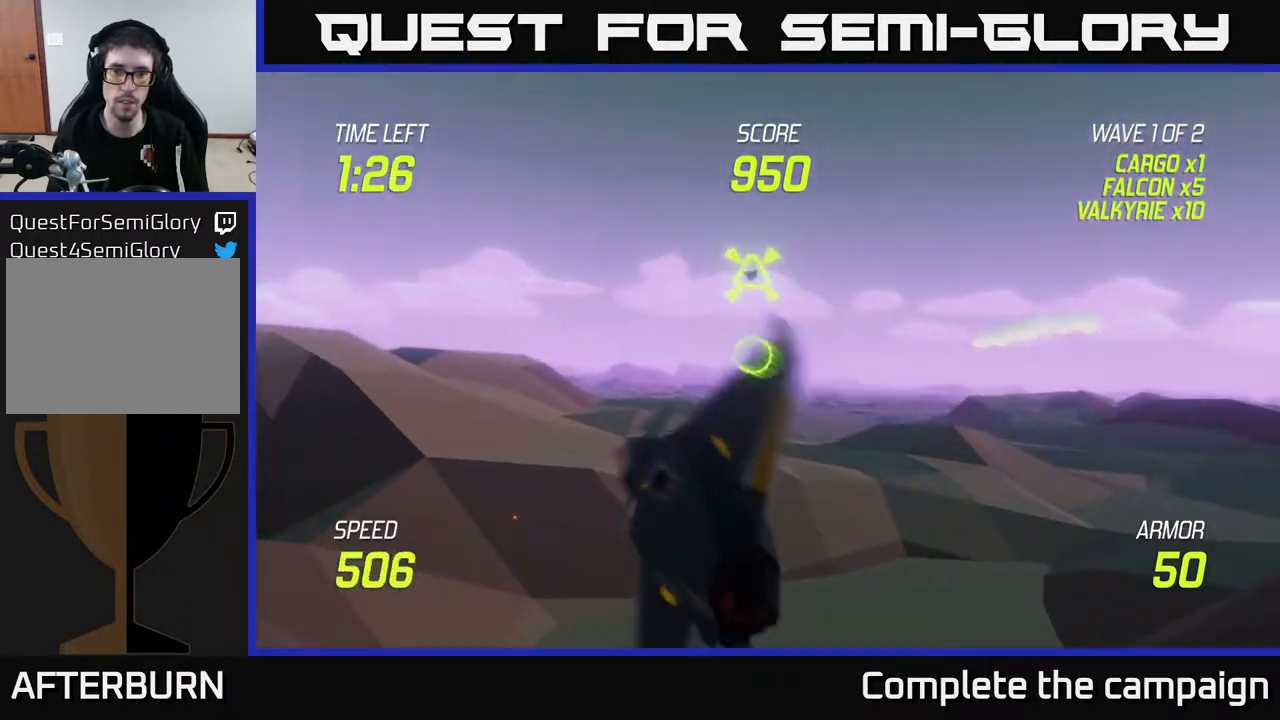
{"buttons": [], "left_stick": "down-right", "right_stick": "center", "events": [[317, "R2", "down"], [417, "left_stick", "down-left"], [433, "R2", "up"], [500, "left_stick", "down-right"]]}
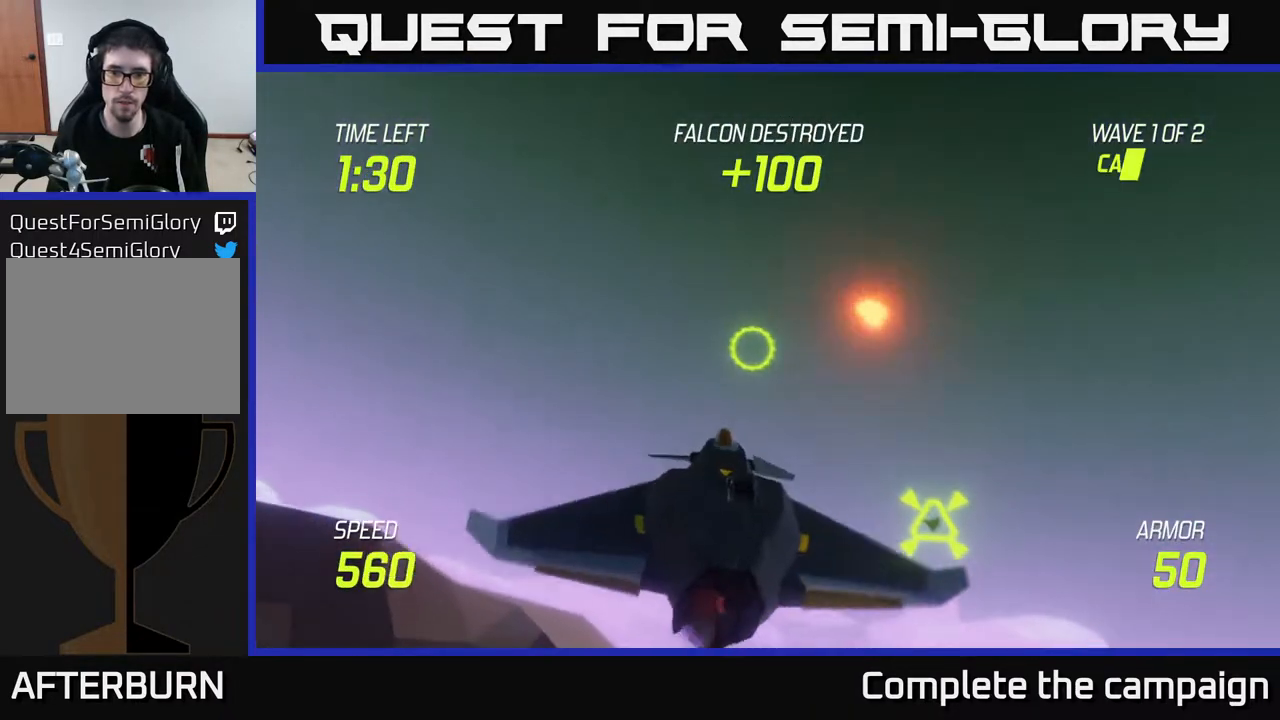
{"buttons": [], "left_stick": "left", "right_stick": "center", "events": [[83, "left_stick", "right"], [100, "L2", "down"], [267, "L2", "up"], [383, "left_stick", "left"]]}
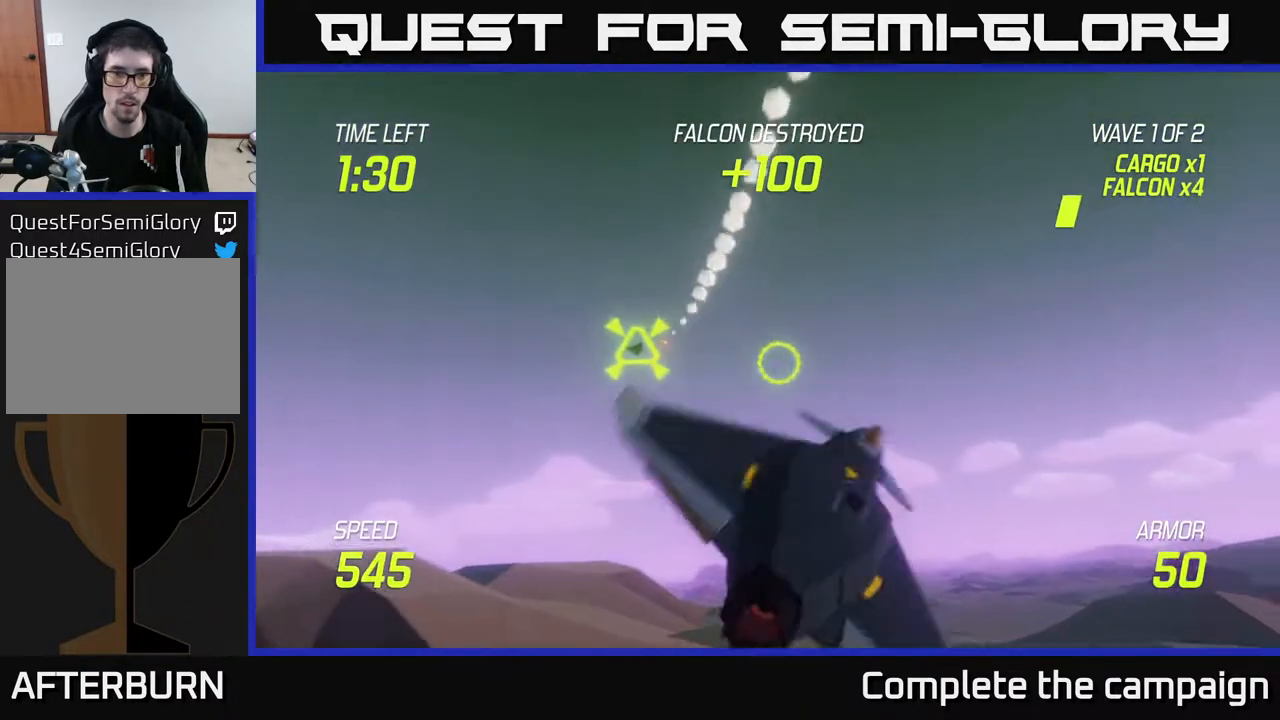
{"buttons": ["R2"], "left_stick": "up-left", "right_stick": "center", "events": [[333, "left_stick", "up-left"], [467, "R2", "down"]]}
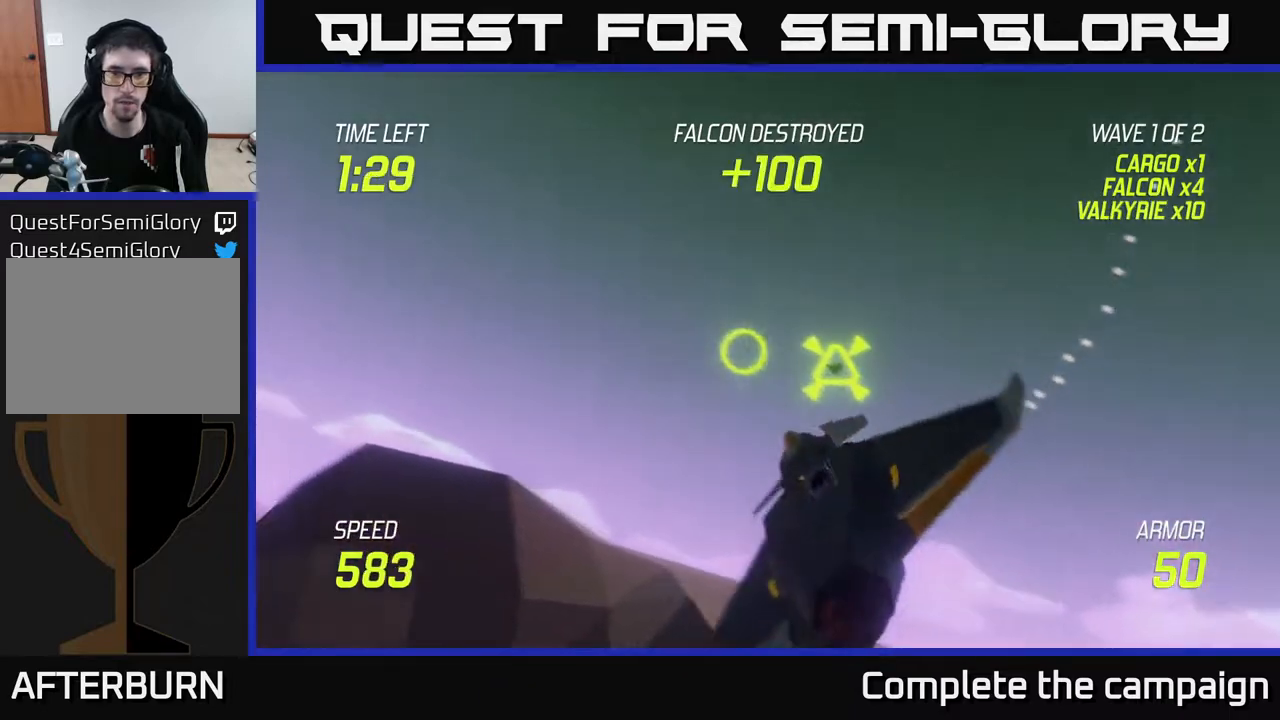
{"buttons": [], "left_stick": "left", "right_stick": "center", "events": [[83, "R2", "up"], [83, "left_stick", "down"], [183, "L2", "down"], [200, "left_stick", "left"], [283, "L2", "up"]]}
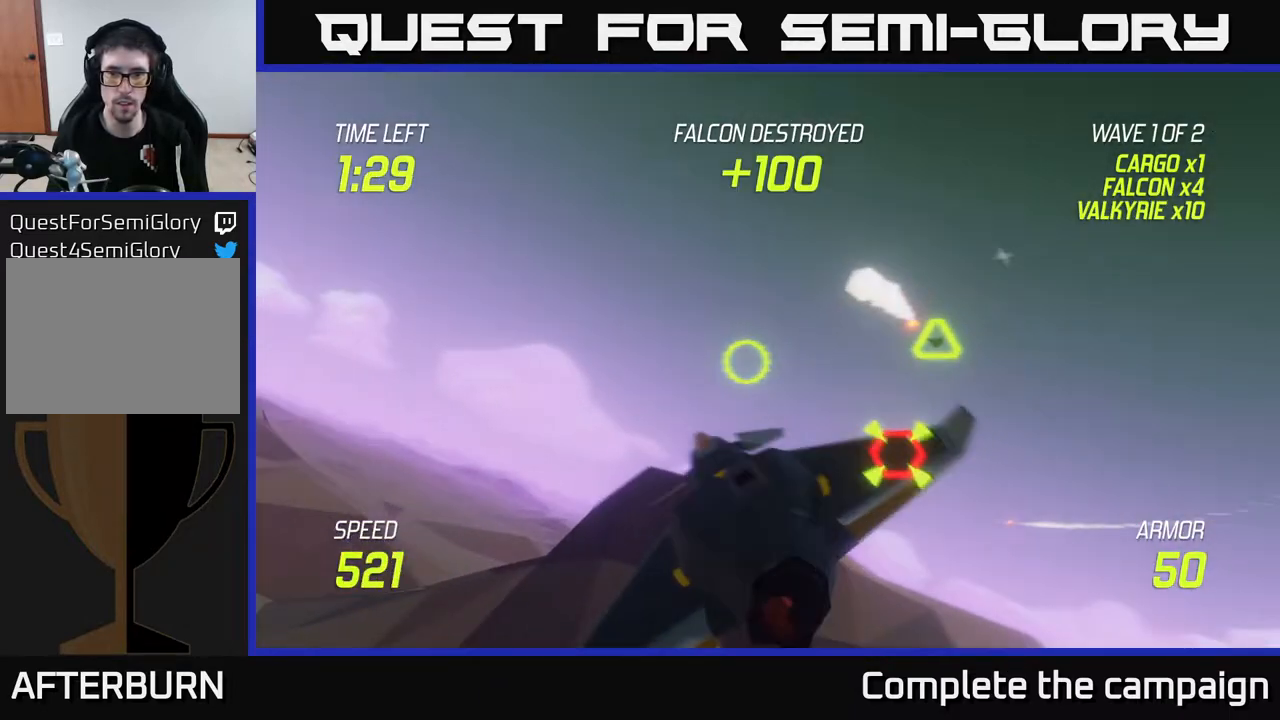
{"buttons": [], "left_stick": "right", "right_stick": "center", "events": [[50, "left_stick", "up-left"], [233, "left_stick", "up-right"], [300, "left_stick", "right"]]}
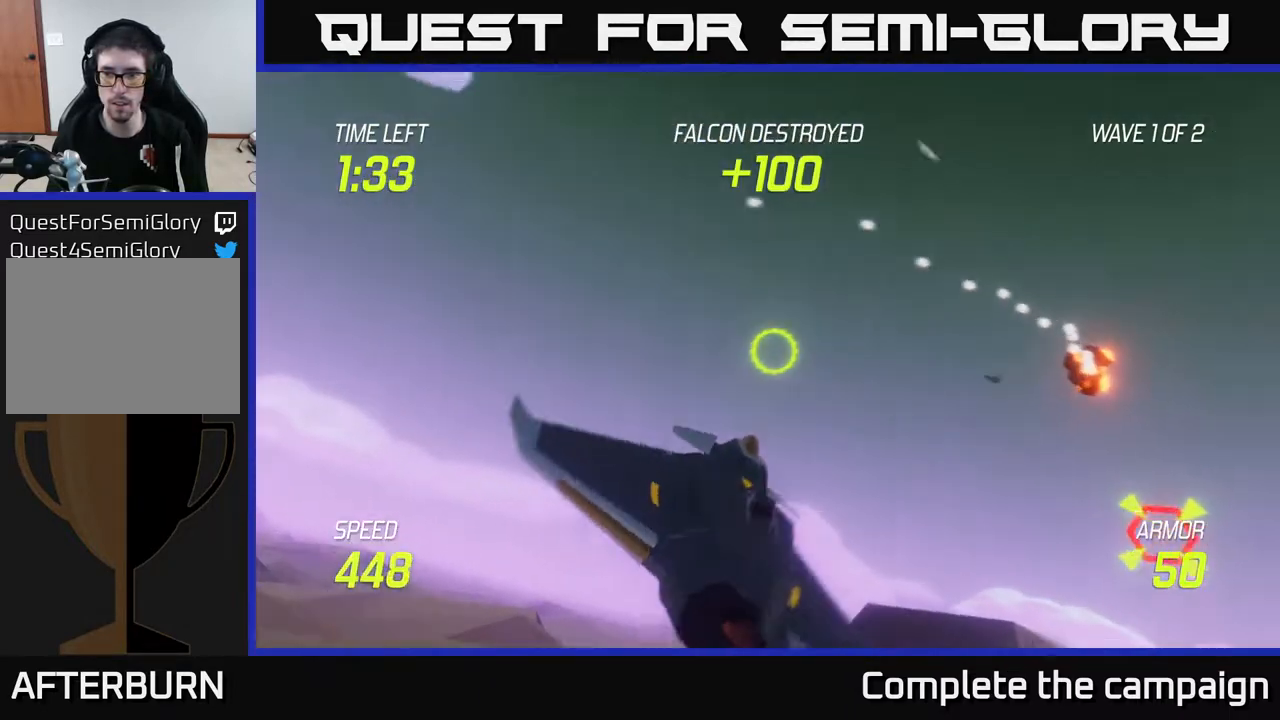
{"buttons": [], "left_stick": "left", "right_stick": "center", "events": [[317, "R2", "down"], [333, "left_stick", "left"], [433, "R2", "up"]]}
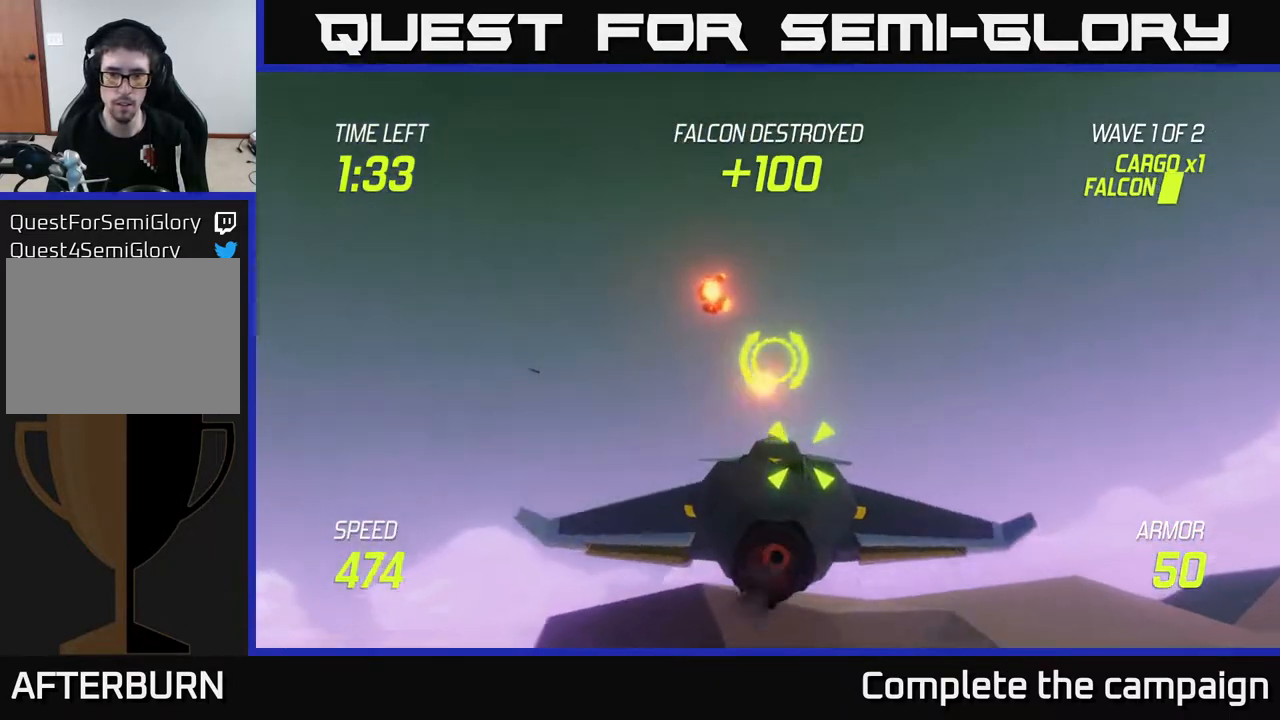
{"buttons": [], "left_stick": "down", "right_stick": "center", "events": [[50, "R2", "down"], [50, "left_stick", "center"], [233, "R2", "up"], [300, "R2", "down"], [400, "left_stick", "down"], [450, "R2", "up"]]}
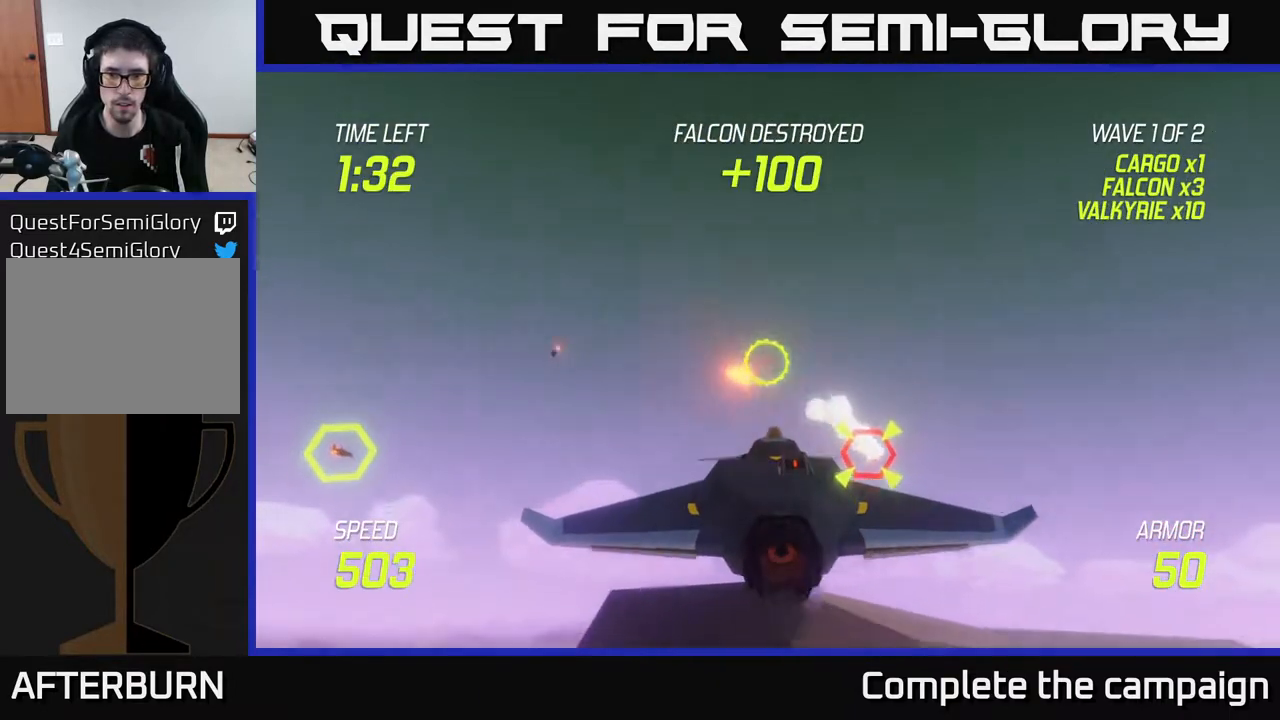
{"buttons": [], "left_stick": "up", "right_stick": "center", "events": [[100, "left_stick", "center"], [167, "left_stick", "left"], [283, "left_stick", "center"], [433, "left_stick", "up"]]}
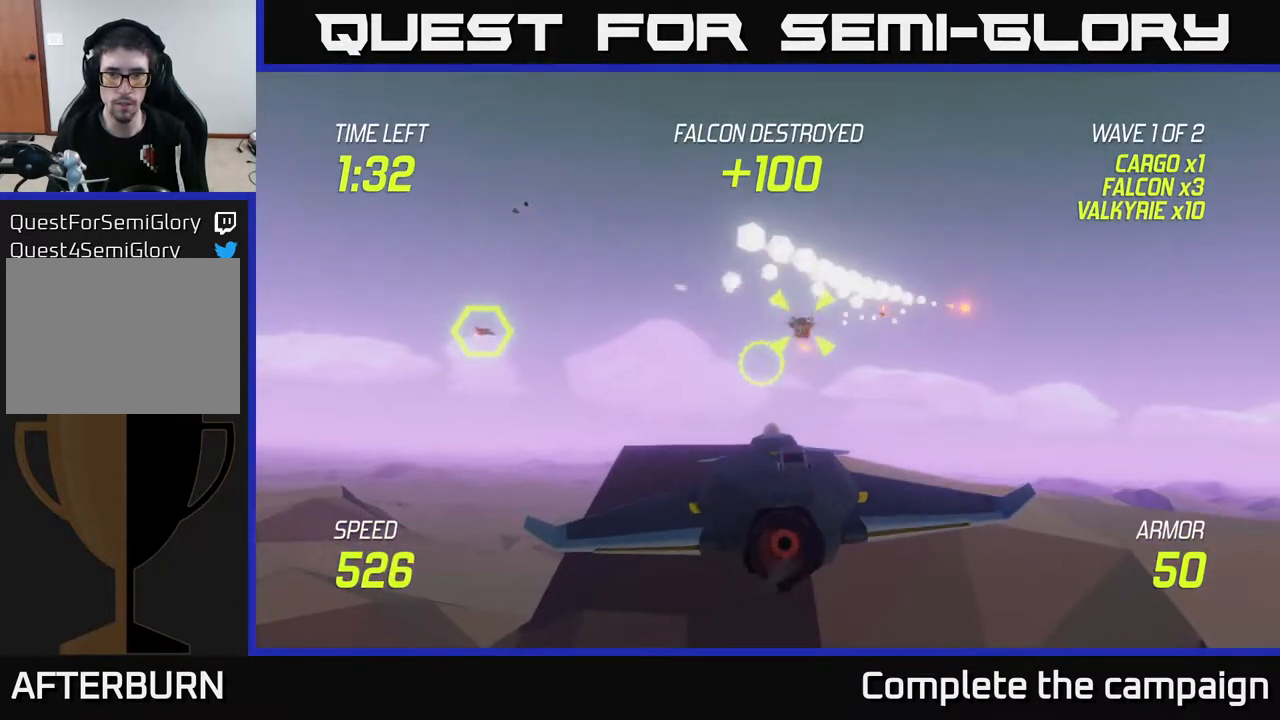
{"buttons": ["R2"], "left_stick": "right", "right_stick": "center", "events": [[33, "left_stick", "up-left"], [117, "R2", "down"], [133, "left_stick", "left"], [217, "R2", "up"], [300, "left_stick", "right"], [450, "R2", "down"]]}
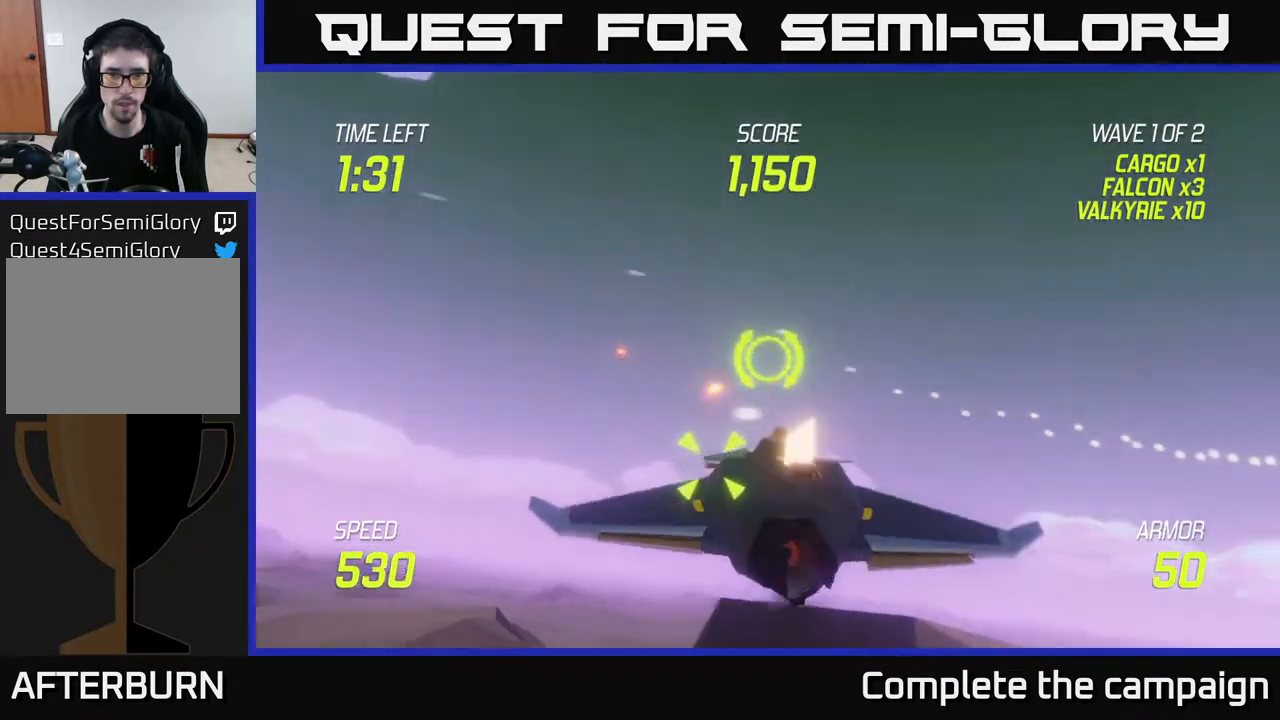
{"buttons": [], "left_stick": "left", "right_stick": "center", "events": [[33, "left_stick", "down-right"], [83, "R2", "up"], [183, "left_stick", "center"], [283, "R2", "down"], [367, "left_stick", "down-left"], [400, "R2", "up"], [433, "left_stick", "center"], [483, "left_stick", "left"]]}
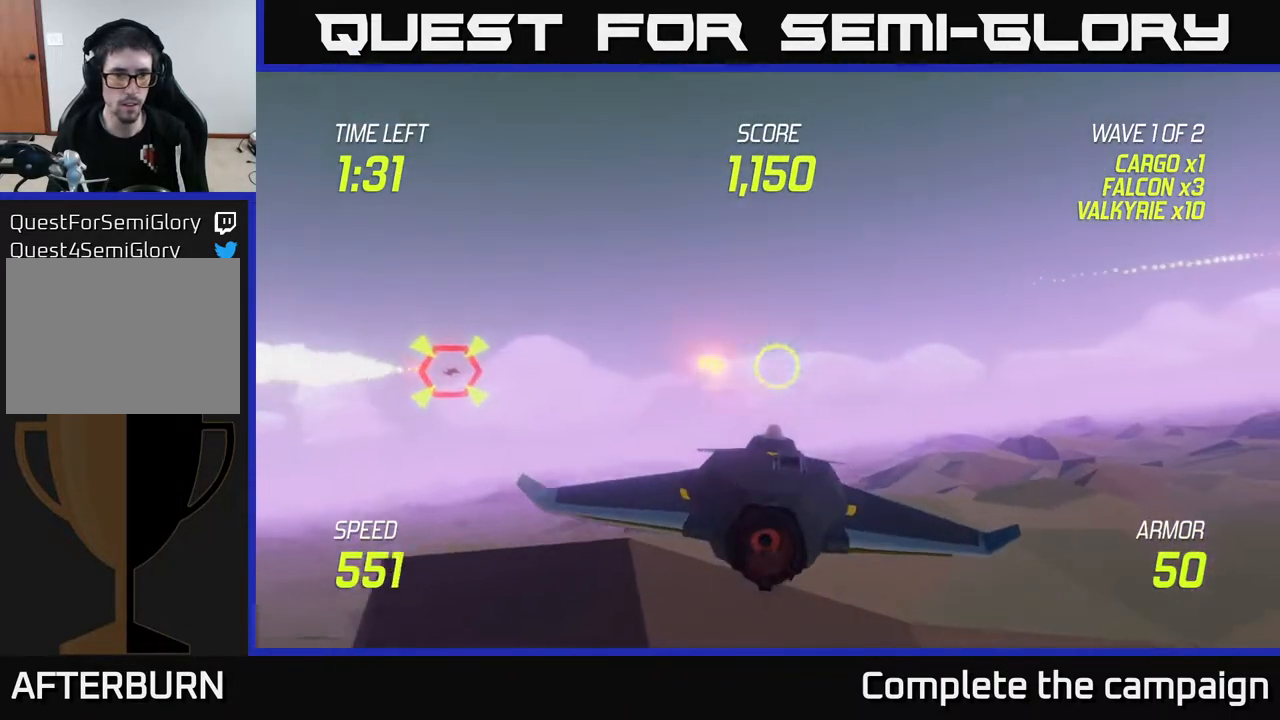
{"buttons": [], "left_stick": "left", "right_stick": "center", "events": [[183, "left_stick", "center"], [333, "left_stick", "left"]]}
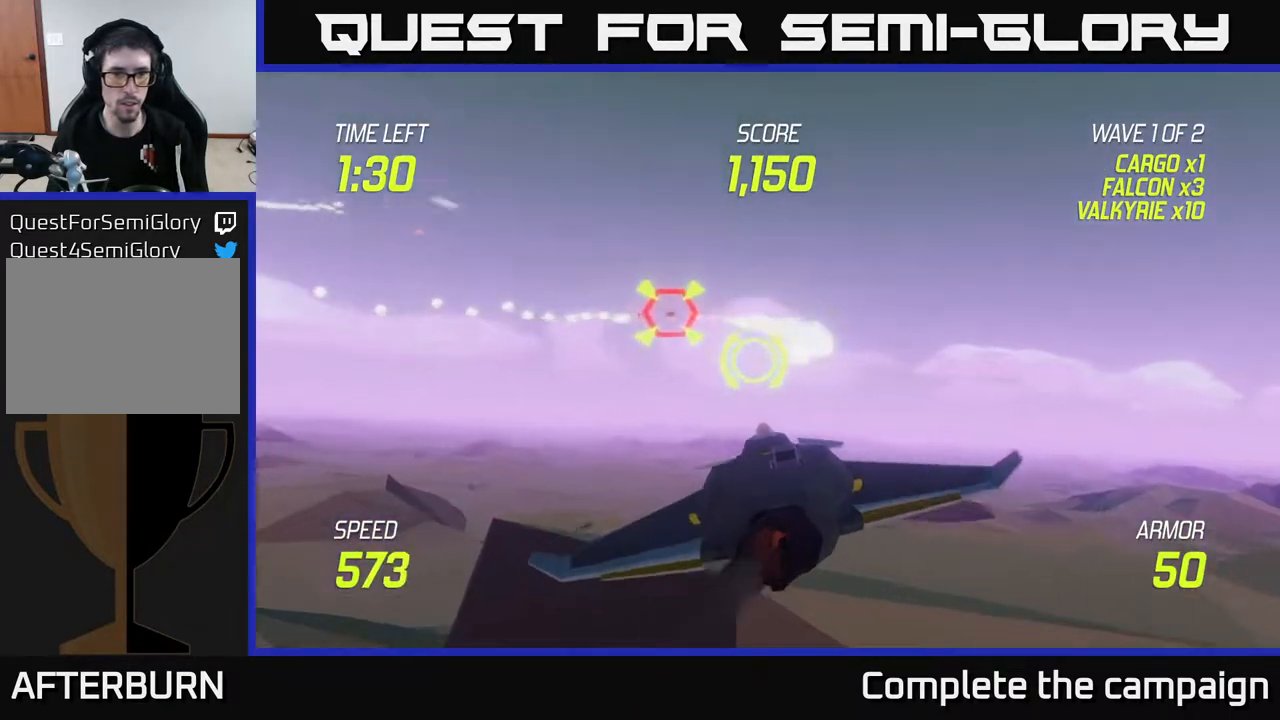
{"buttons": [], "left_stick": "right", "right_stick": "center", "events": [[67, "left_stick", "up"], [133, "left_stick", "right"], [150, "R2", "down"], [183, "left_stick", "center"], [267, "R2", "up"], [317, "left_stick", "right"]]}
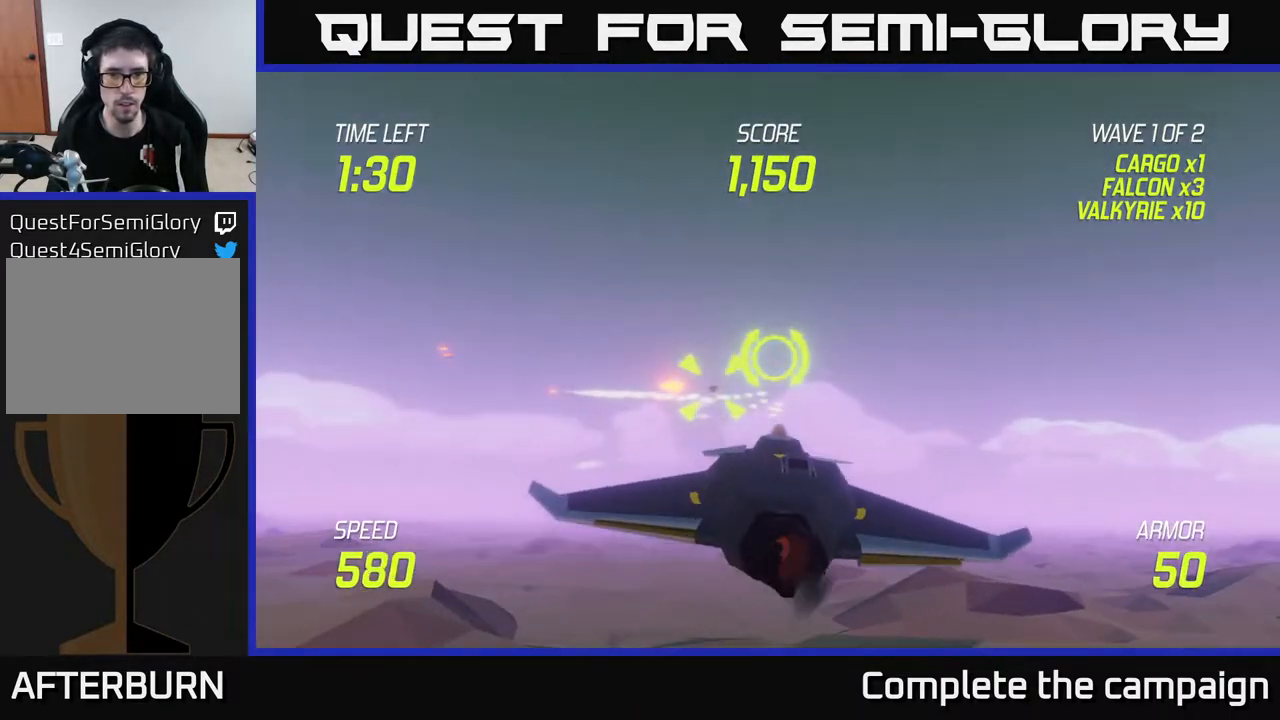
{"buttons": [], "left_stick": "center", "right_stick": "center", "events": [[17, "left_stick", "center"], [83, "left_stick", "left"], [183, "R2", "down"], [200, "left_stick", "center"], [300, "R2", "up"]]}
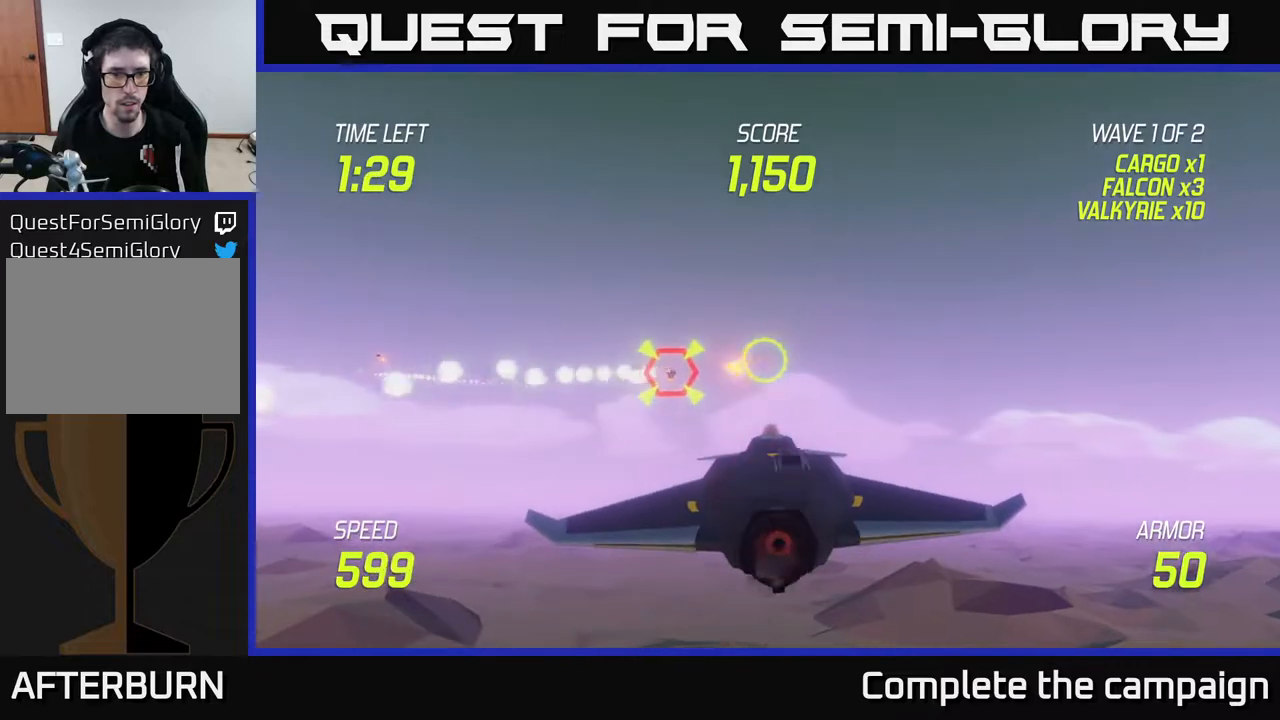
{"buttons": [], "left_stick": "right", "right_stick": "center", "events": [[83, "left_stick", "left"], [267, "L2", "down"], [267, "R2", "down"], [283, "left_stick", "right"], [350, "R2", "up"], [400, "L2", "up"]]}
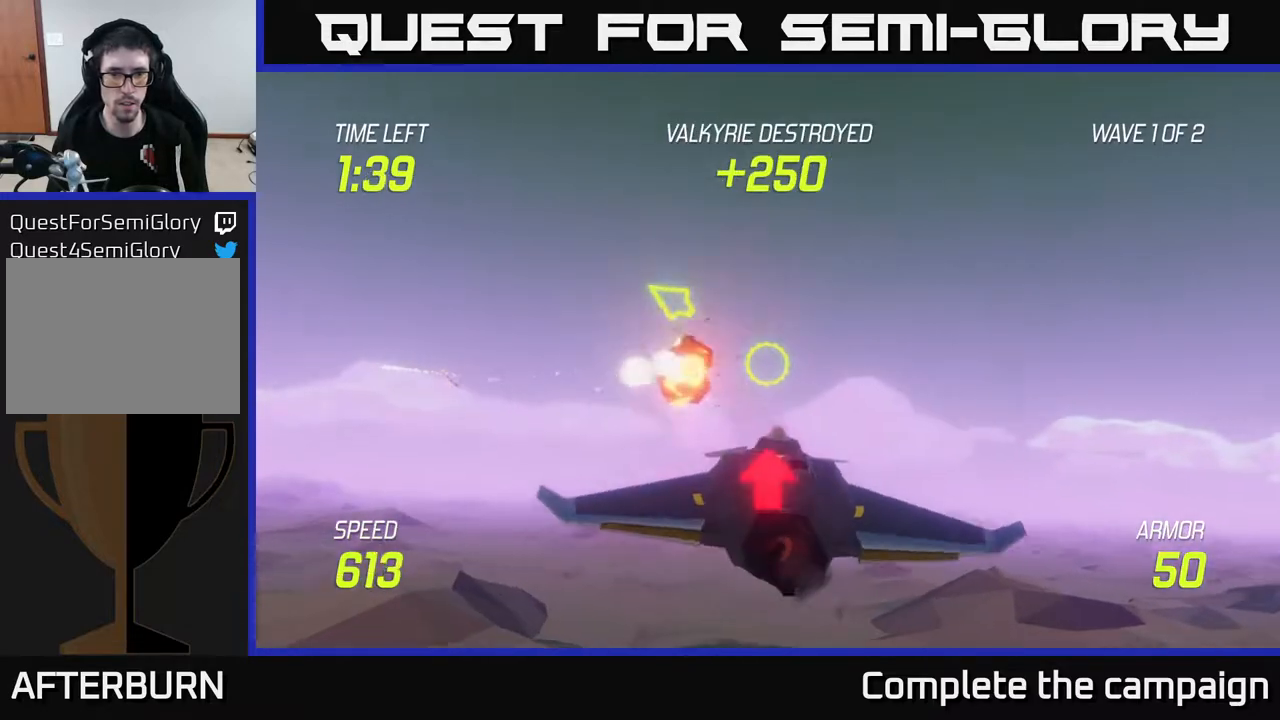
{"buttons": [], "left_stick": "right", "right_stick": "center", "events": []}
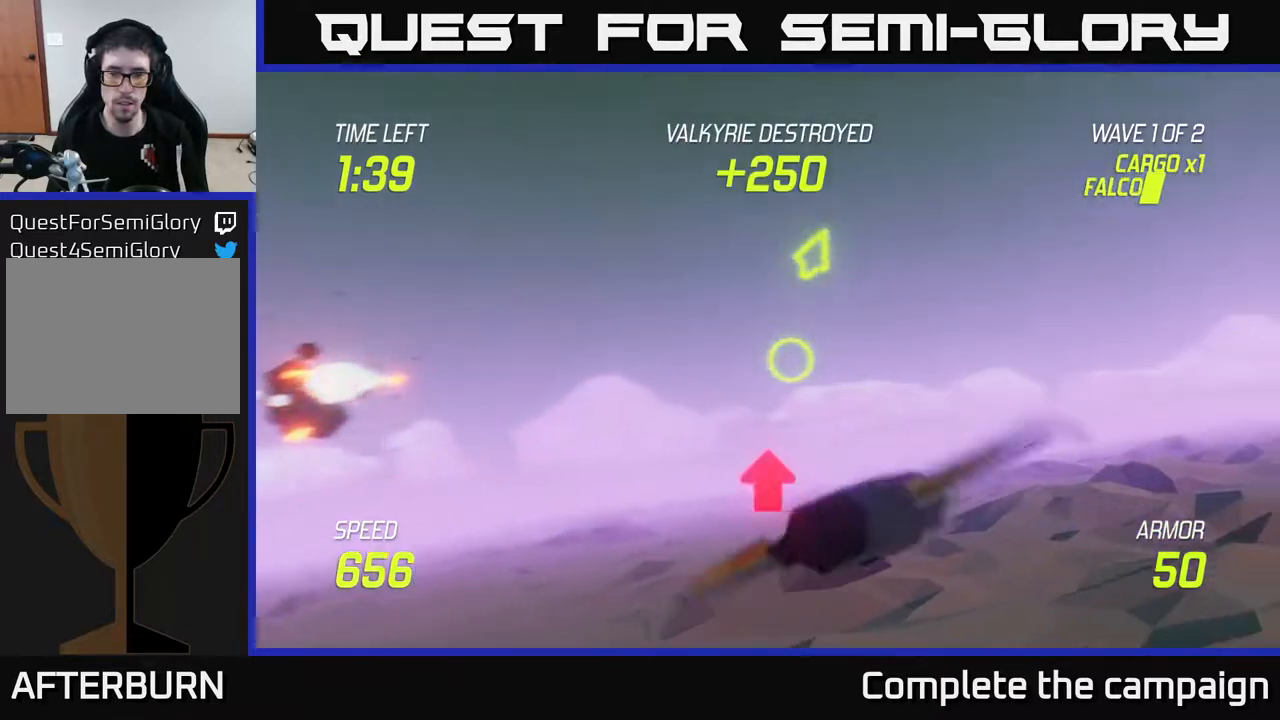
{"buttons": ["L2"], "left_stick": "right", "right_stick": "center", "events": [[267, "L2", "down"]]}
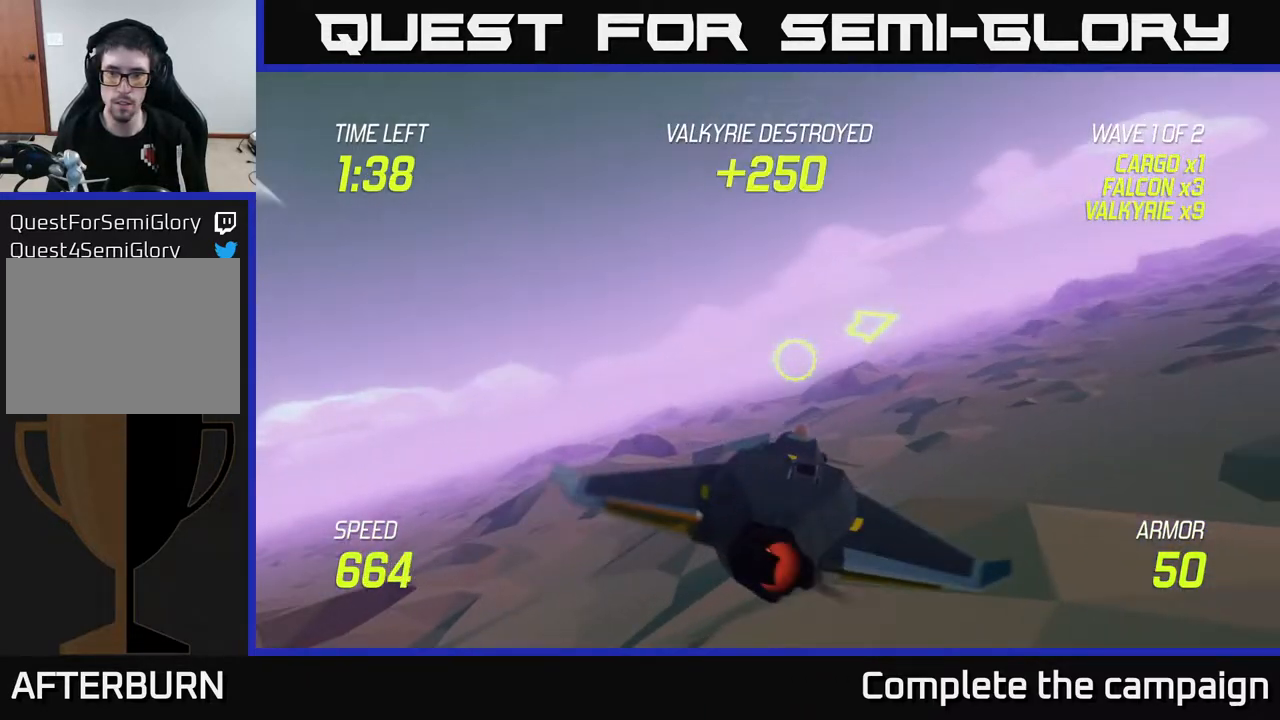
{"buttons": ["L2"], "left_stick": "right", "right_stick": "center", "events": []}
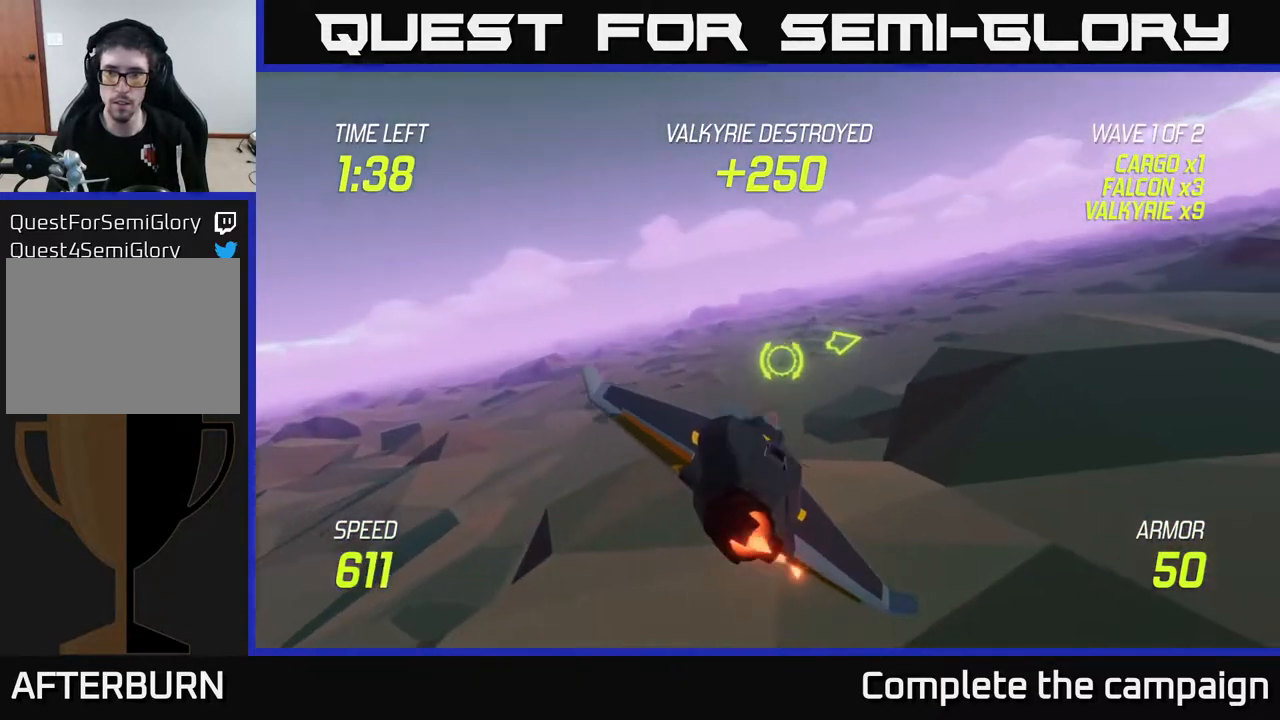
{"buttons": ["L2"], "left_stick": "right", "right_stick": "center", "events": []}
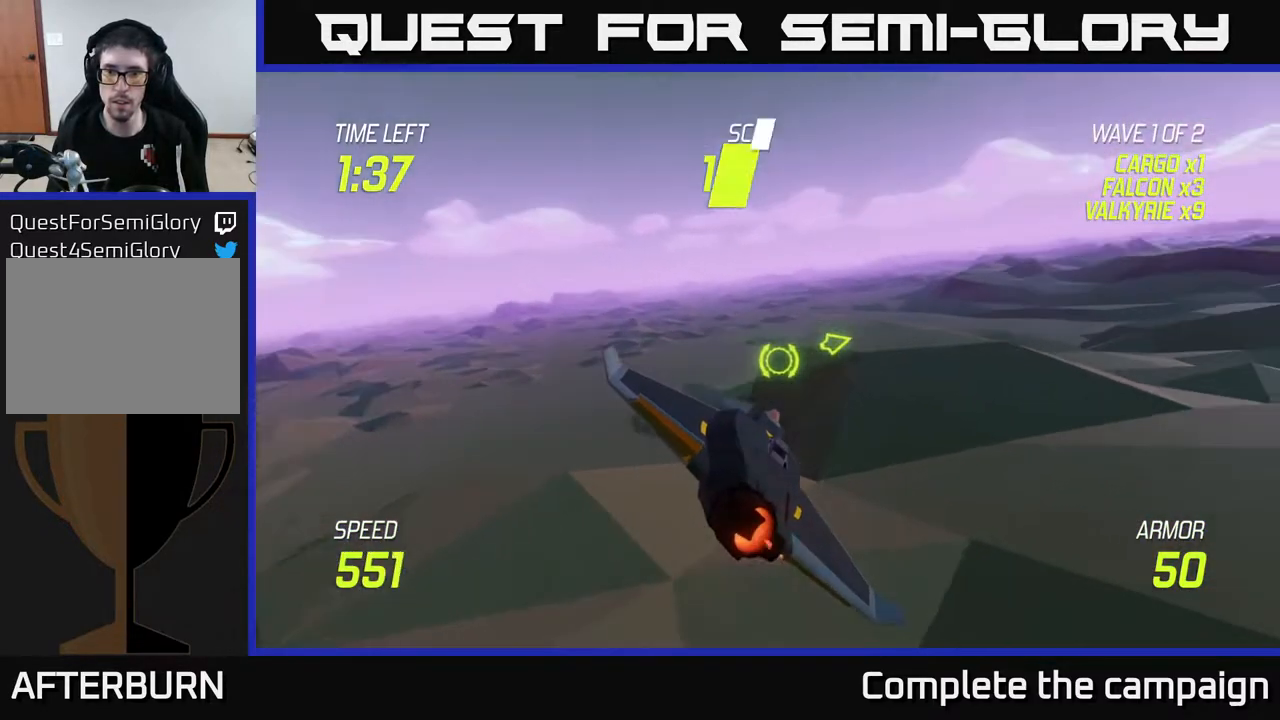
{"buttons": ["L2"], "left_stick": "right", "right_stick": "center", "events": []}
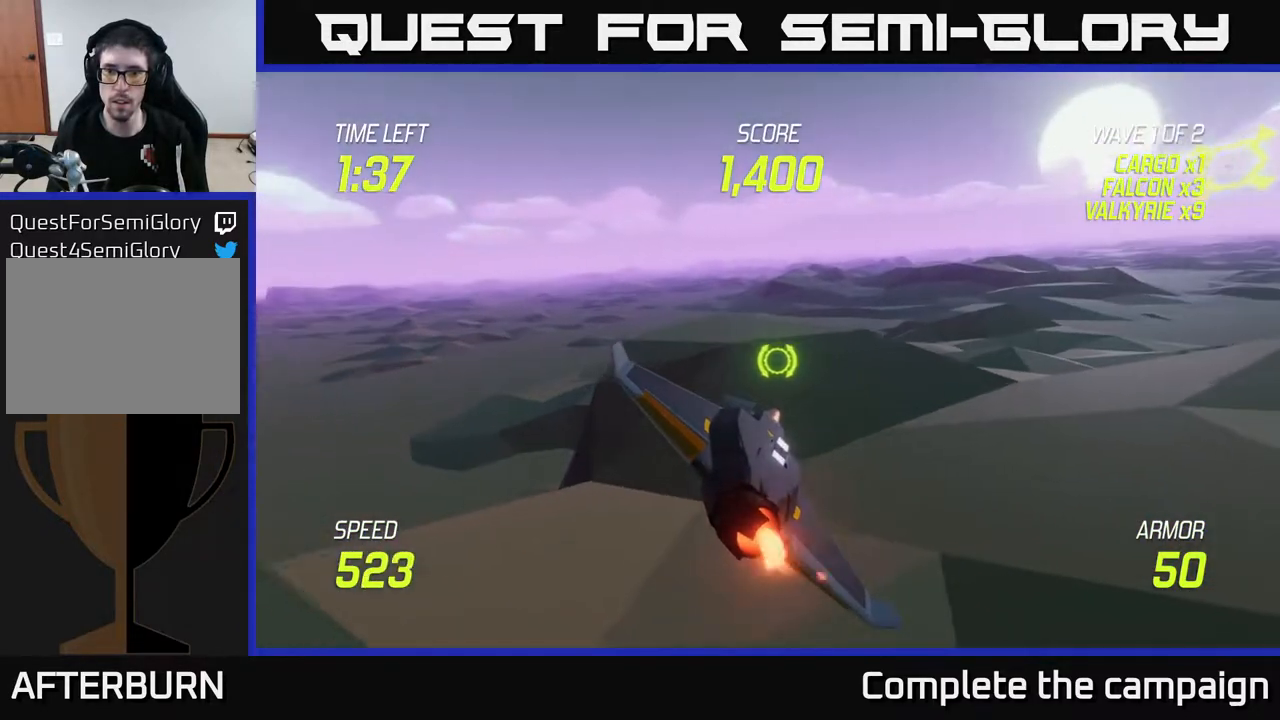
{"buttons": ["L2"], "left_stick": "up-right", "right_stick": "center", "events": [[383, "left_stick", "up-right"]]}
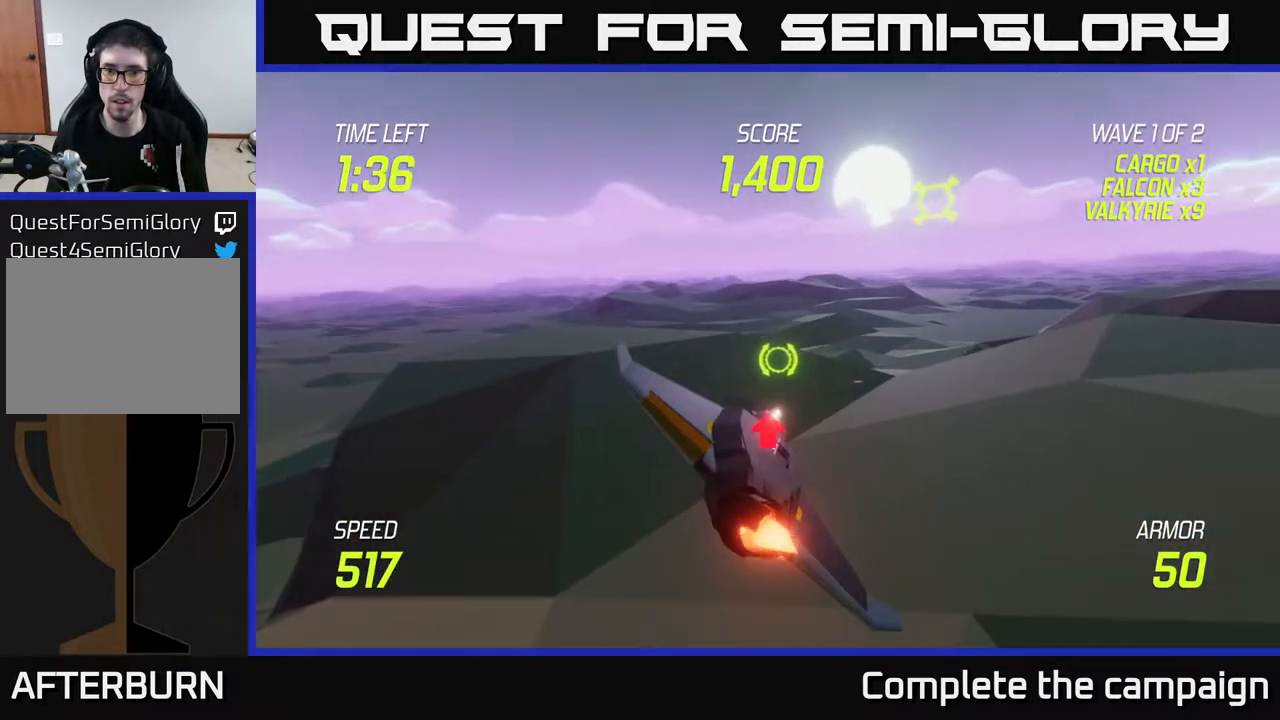
{"buttons": [], "left_stick": "up-left", "right_stick": "center", "events": [[267, "left_stick", "up"], [450, "left_stick", "up-left"], [467, "L2", "up"]]}
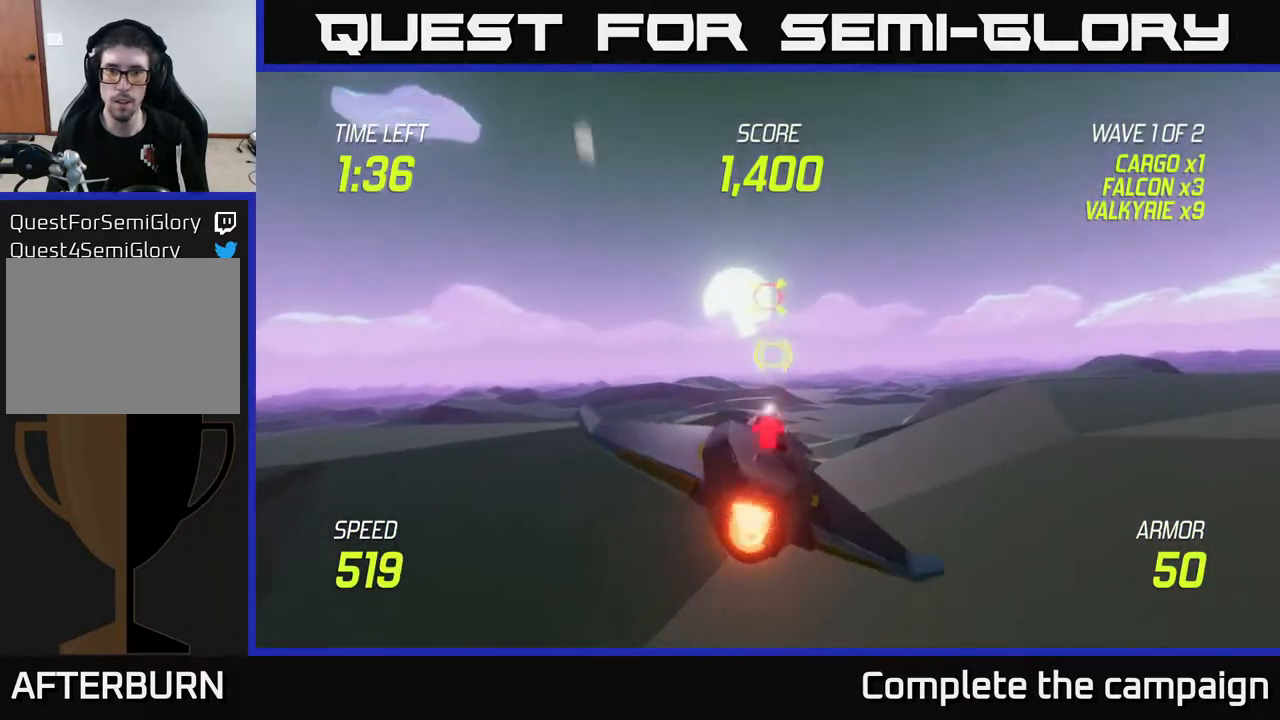
{"buttons": ["R2"], "left_stick": "down-right", "right_stick": "center", "events": [[150, "R2", "down"], [283, "R2", "up"], [317, "left_stick", "center"], [400, "R2", "down"], [500, "left_stick", "down-right"]]}